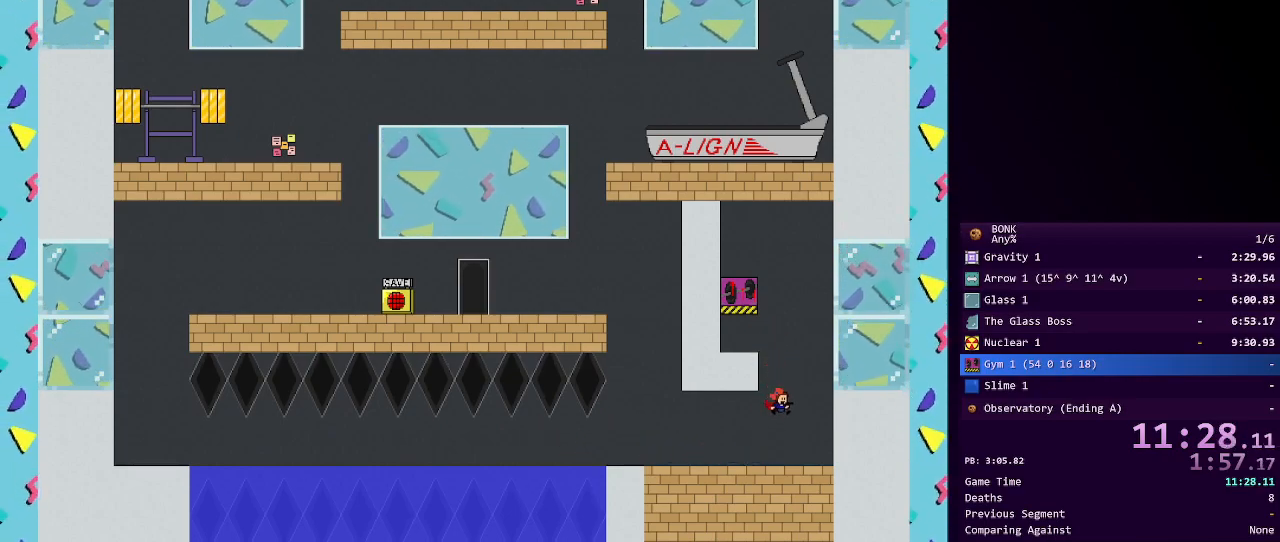
Gameplay with keyboard; each line is a JSON object with the keys held at the frame after it. "events" lists presses ("down") and releases ("up") of "a", "down", "left", "right", "s", "shift", "up", "x" and "z" between this image and that frame as [ms after this image, input, new state], when the widget could be followed in between. No other keys are recorded. Mouse input is not recorded.
{"keys": ["shift"], "events": [[117, "left", "down"], [117, "shift", "up"], [200, "left", "up"], [250, "shift", "down"], [433, "shift", "up"], [483, "shift", "down"]]}
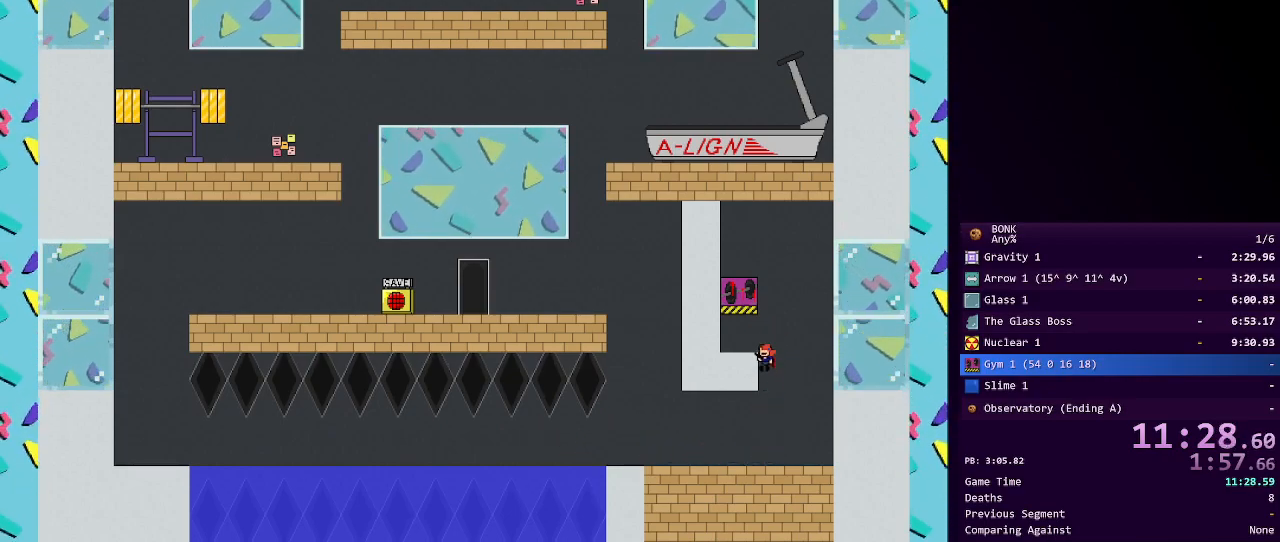
{"keys": ["shift"], "events": [[83, "shift", "up"], [167, "left", "down"], [217, "left", "up"], [350, "right", "down"], [350, "shift", "down"], [500, "right", "up"]]}
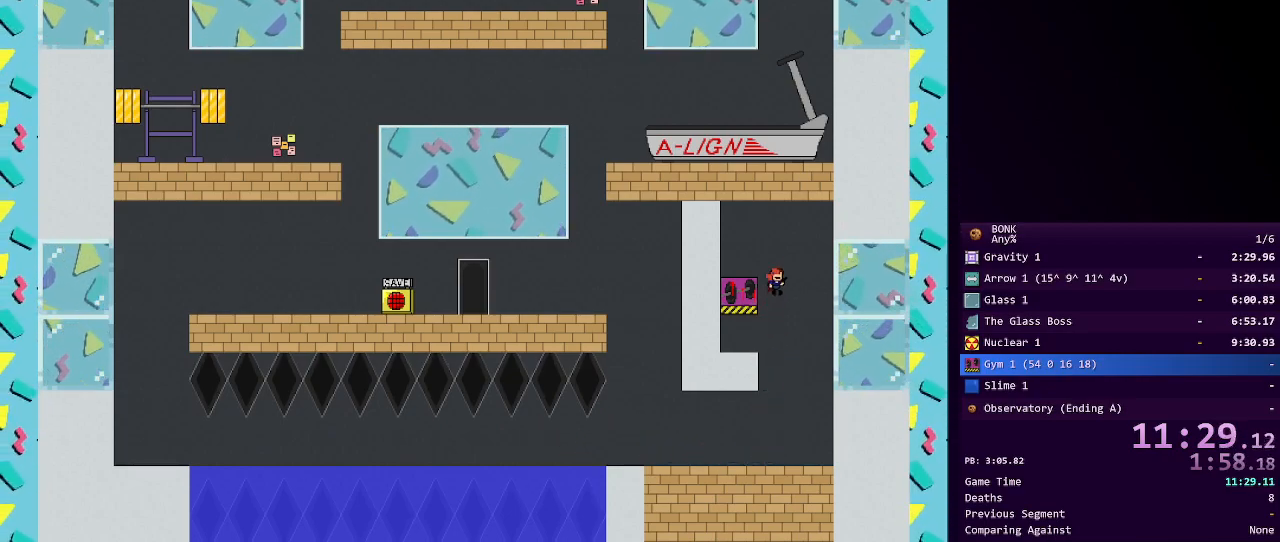
{"keys": [], "events": [[50, "left", "down"], [233, "left", "up"], [233, "right", "down"], [283, "right", "up"], [283, "shift", "up"]]}
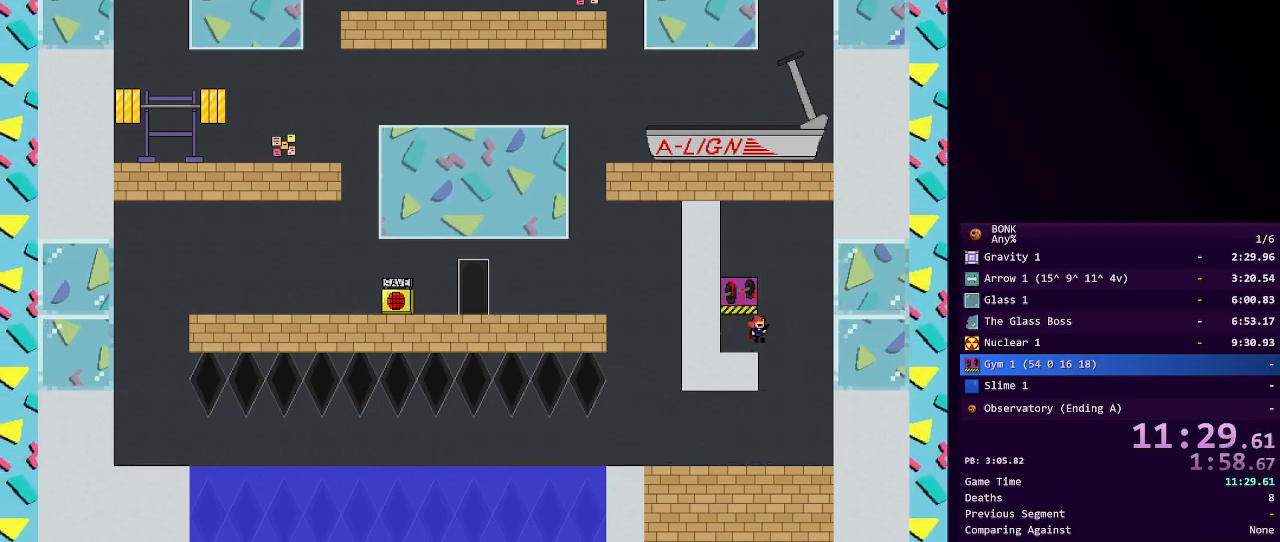
{"keys": [], "events": [[17, "right", "down"], [17, "shift", "down"], [117, "right", "up"], [150, "left", "down"], [350, "left", "up"], [350, "right", "down"], [350, "shift", "up"], [450, "right", "up"]]}
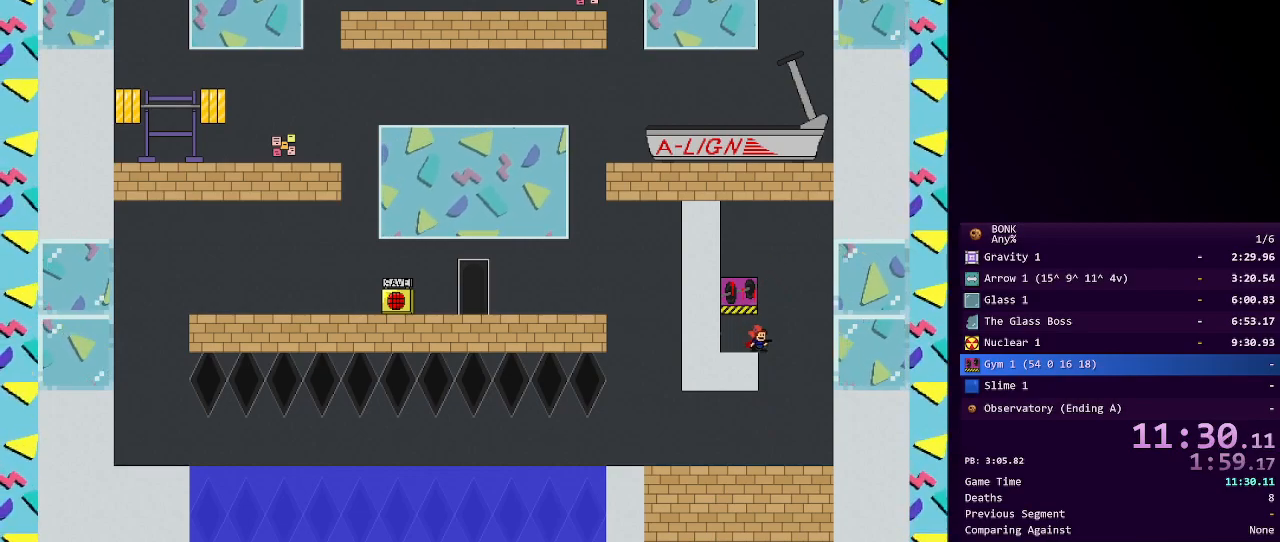
{"keys": ["right"], "events": [[167, "shift", "down"], [217, "right", "down"], [300, "left", "down"], [300, "right", "up"], [500, "left", "up"], [500, "right", "down"], [500, "shift", "up"]]}
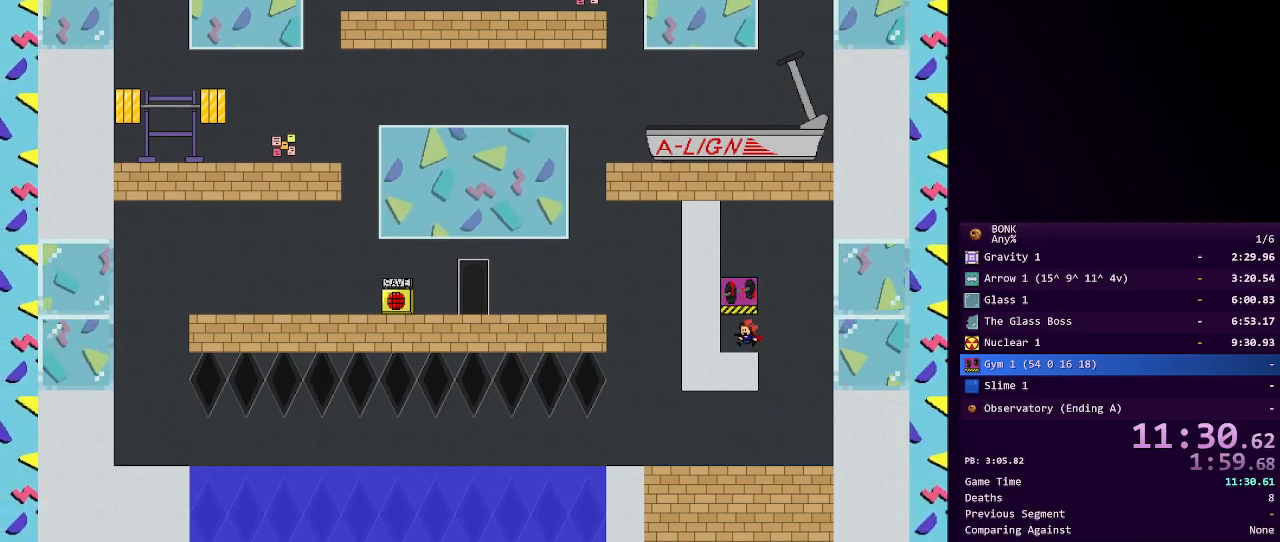
{"keys": ["shift"], "events": [[100, "right", "up"], [367, "right", "down"], [367, "shift", "down"], [467, "right", "up"]]}
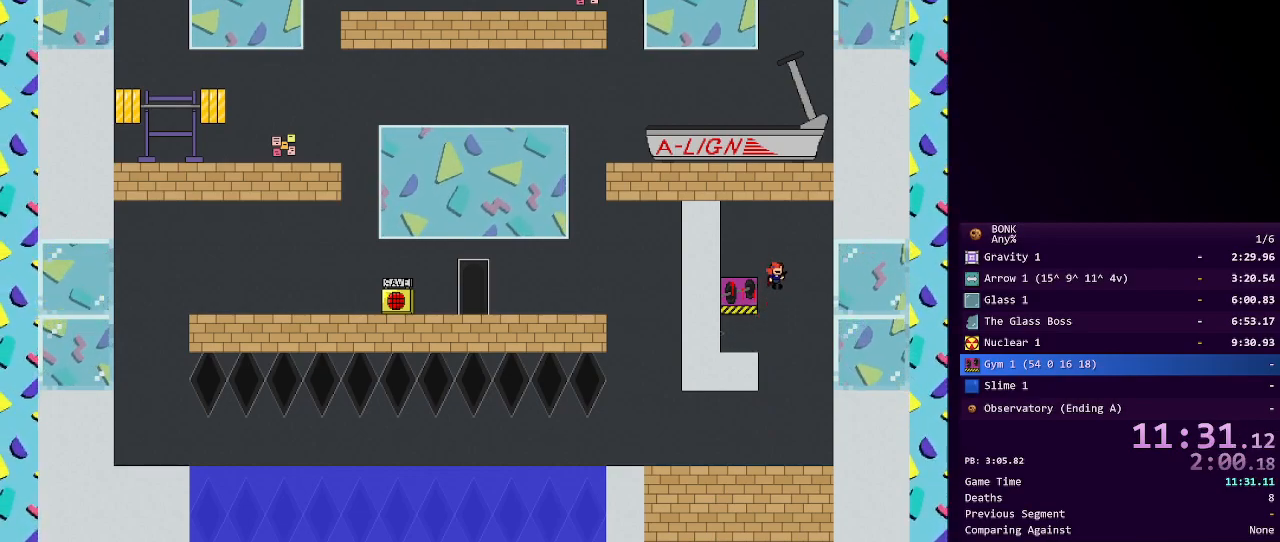
{"keys": [], "events": [[17, "left", "down"], [200, "left", "up"], [200, "right", "down"], [200, "shift", "up"], [300, "right", "up"]]}
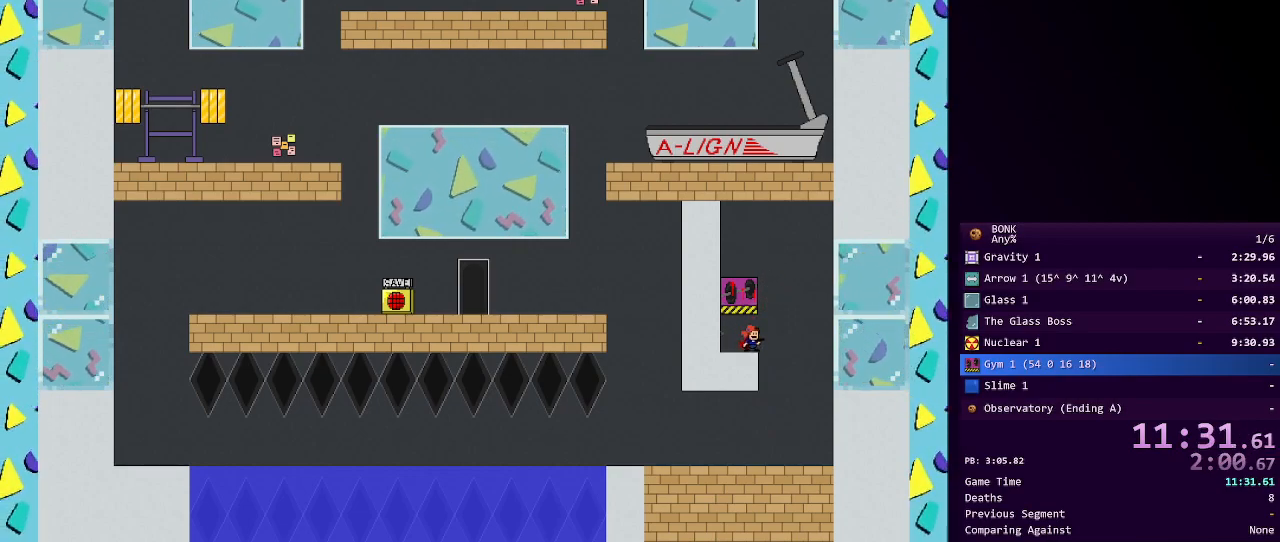
{"keys": [], "events": [[33, "right", "down"], [33, "shift", "down"], [167, "right", "up"], [217, "left", "down"], [400, "left", "up"], [400, "right", "down"], [400, "shift", "up"], [500, "right", "up"]]}
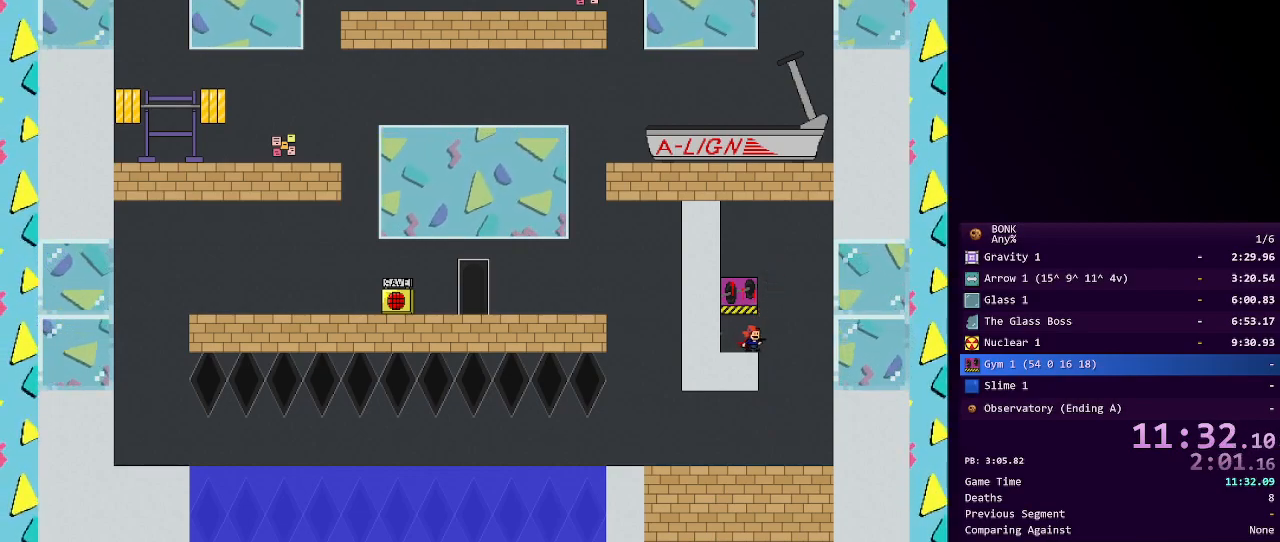
{"keys": ["left", "shift"], "events": [[233, "right", "down"], [283, "shift", "down"], [383, "left", "down"], [383, "right", "up"]]}
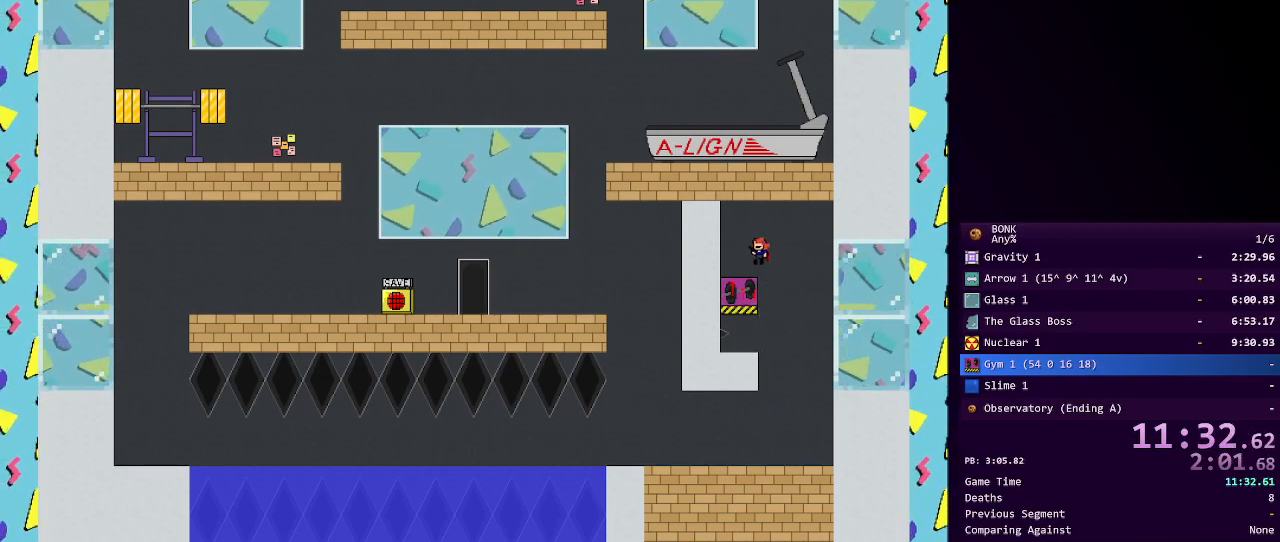
{"keys": ["right"], "events": [[117, "right", "down"], [150, "left", "up"], [150, "shift", "up"], [200, "right", "up"], [483, "right", "down"]]}
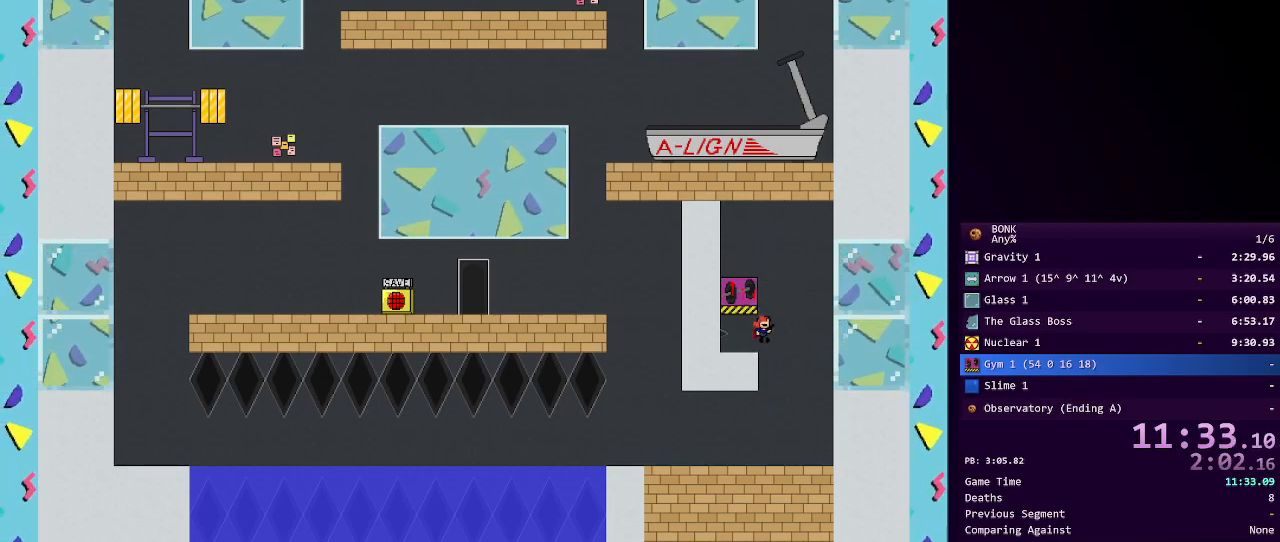
{"keys": [], "events": [[33, "shift", "down"], [133, "left", "down"], [133, "right", "up"], [350, "left", "up"], [350, "right", "down"], [417, "right", "up"], [417, "shift", "up"]]}
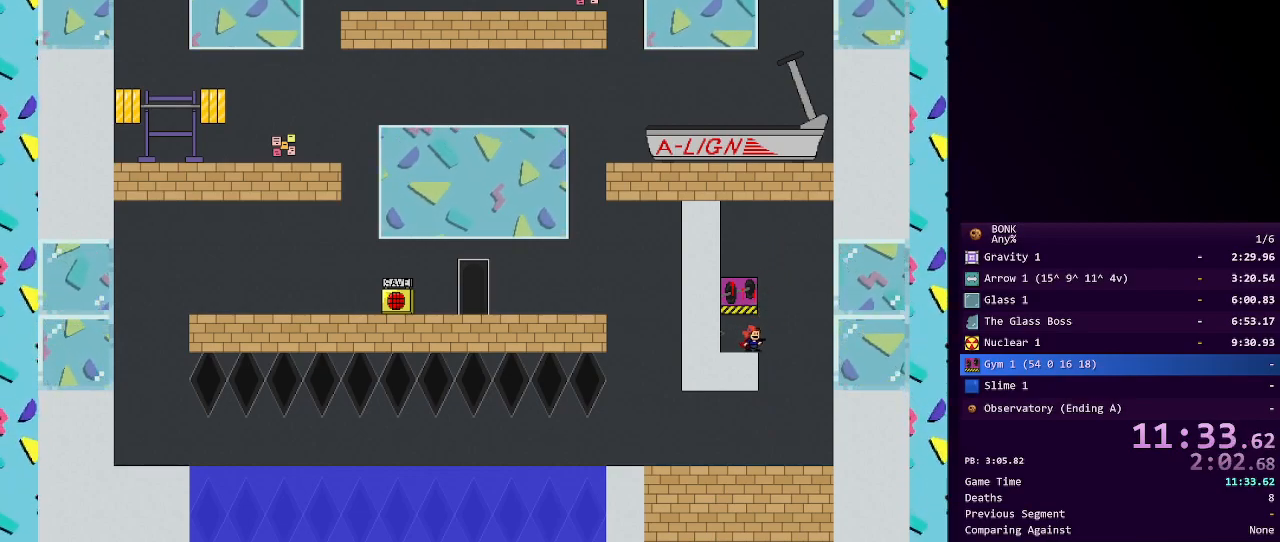
{"keys": ["shift"], "events": [[183, "right", "down"], [283, "right", "up"], [283, "shift", "down"], [333, "left", "down"], [467, "left", "up"]]}
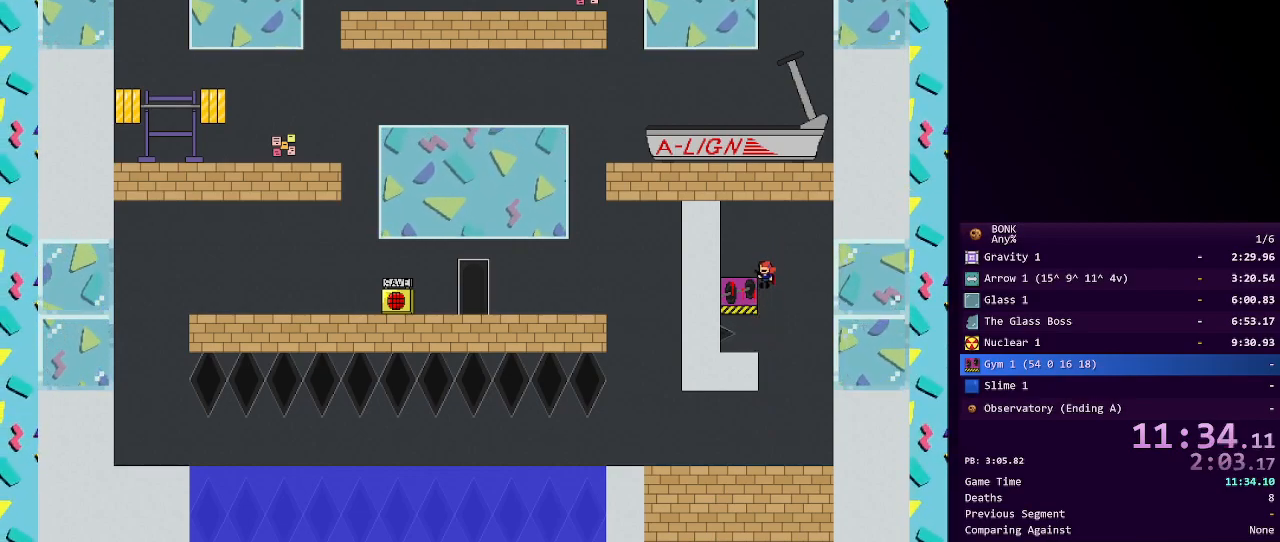
{"keys": ["right", "shift"], "events": [[200, "shift", "up"], [350, "left", "down"], [450, "left", "up"], [483, "right", "down"], [483, "shift", "down"]]}
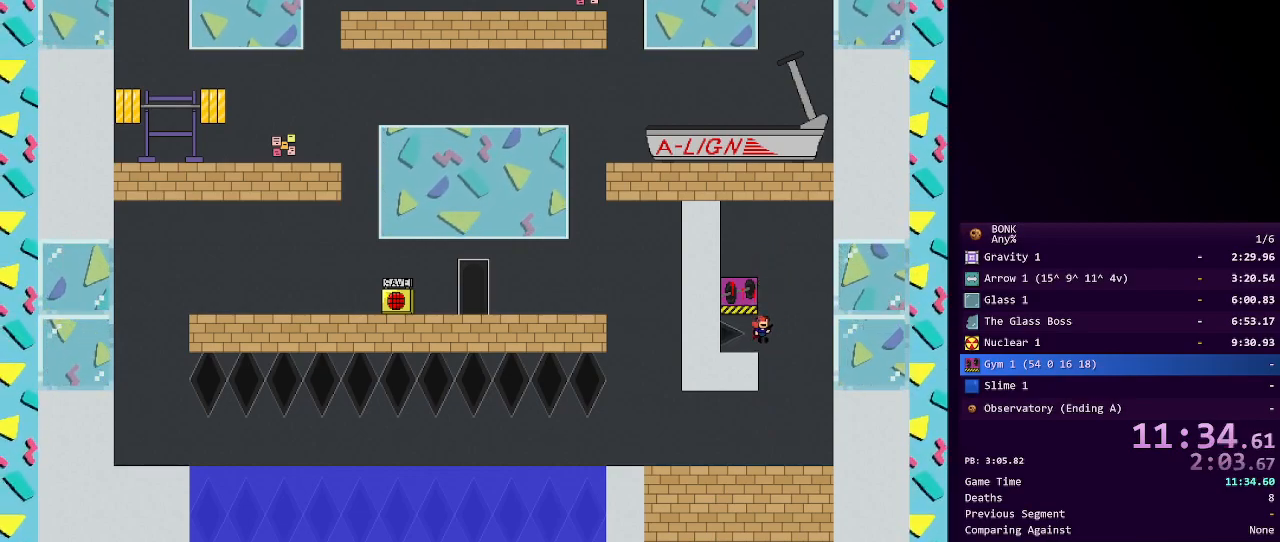
{"keys": [], "events": [[133, "right", "up"], [167, "left", "down"], [350, "left", "up"], [400, "right", "down"], [450, "right", "up"], [450, "shift", "up"]]}
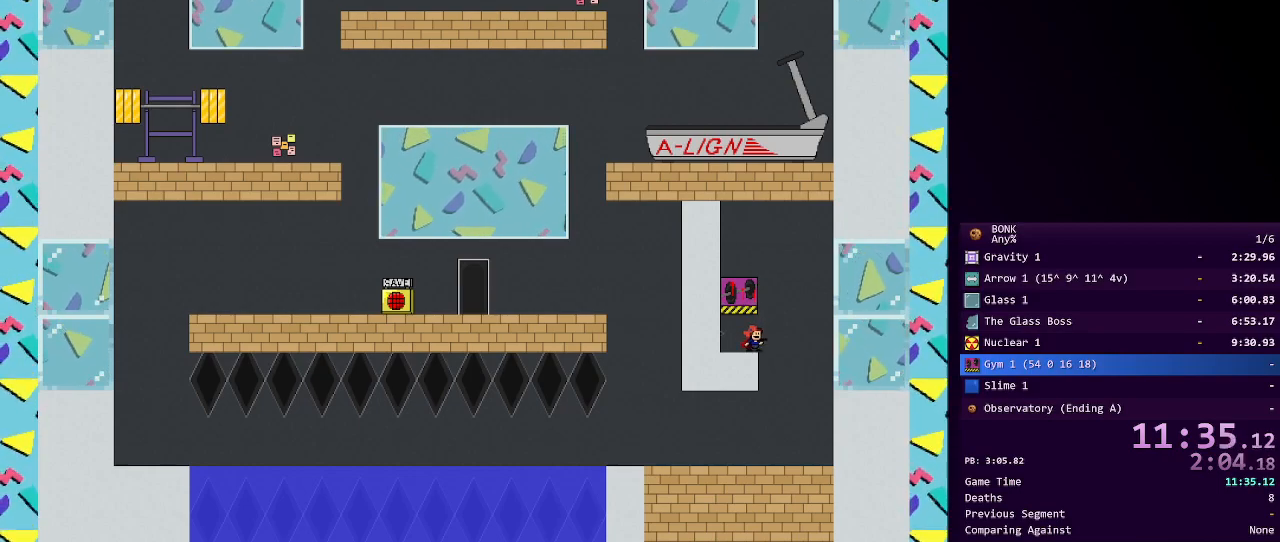
{"keys": ["left", "shift"], "events": [[233, "right", "down"], [233, "shift", "down"], [333, "right", "up"], [367, "left", "down"]]}
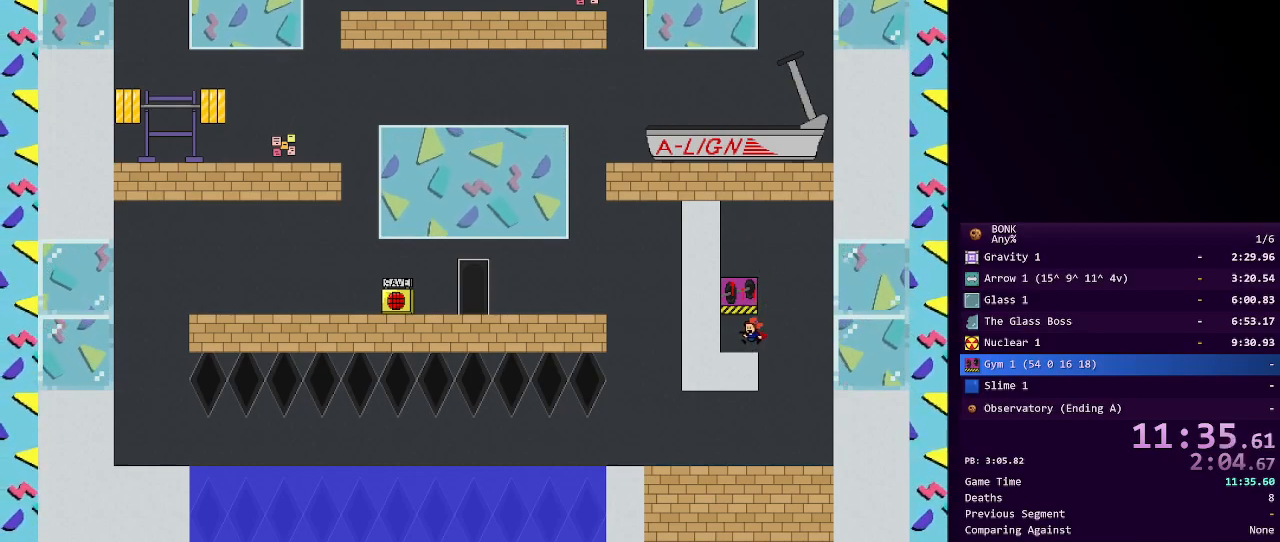
{"keys": ["shift"], "events": [[67, "left", "up"], [117, "right", "down"], [150, "right", "up"], [150, "shift", "up"], [433, "right", "down"], [483, "right", "up"], [483, "shift", "down"]]}
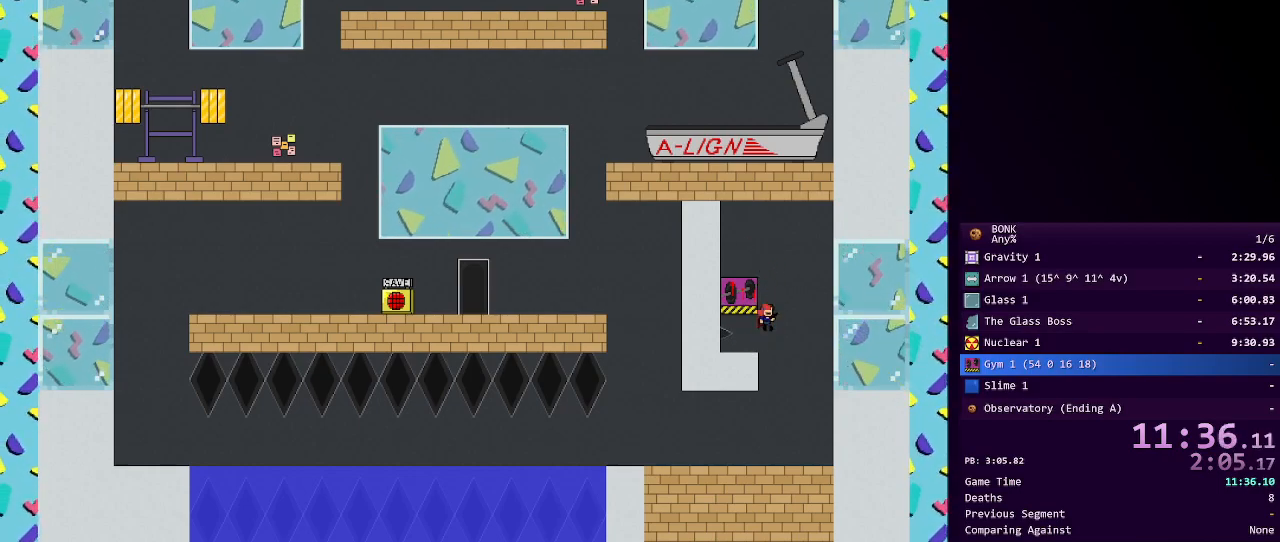
{"keys": [], "events": [[33, "left", "down"], [167, "left", "up"], [500, "shift", "up"]]}
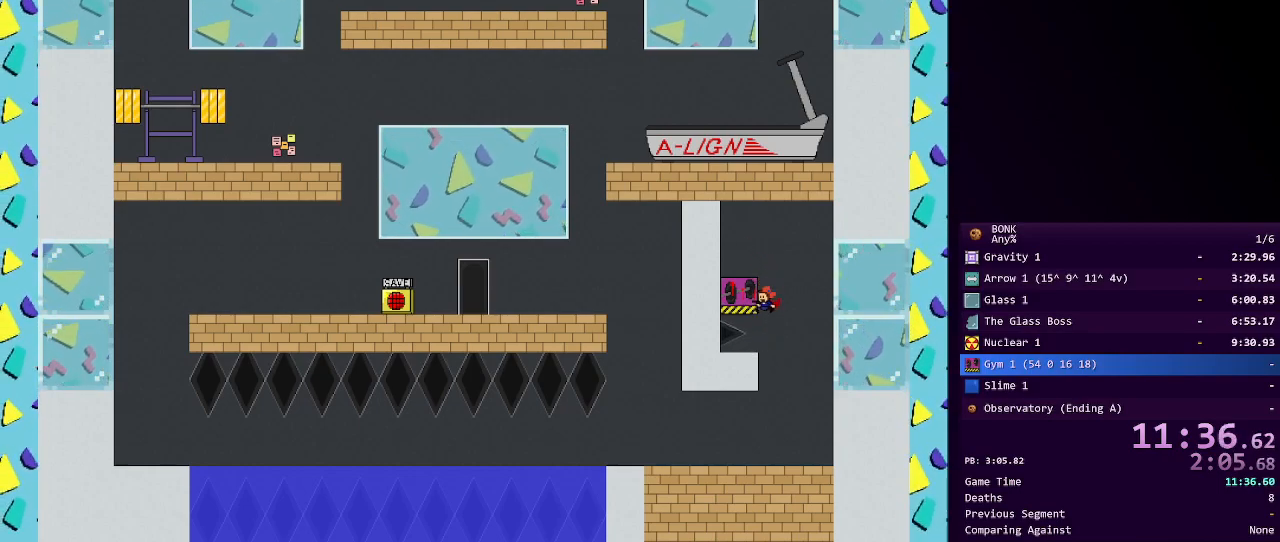
{"keys": ["shift"], "events": [[100, "right", "down"], [183, "right", "up"], [233, "left", "down"], [333, "left", "up"], [467, "shift", "down"]]}
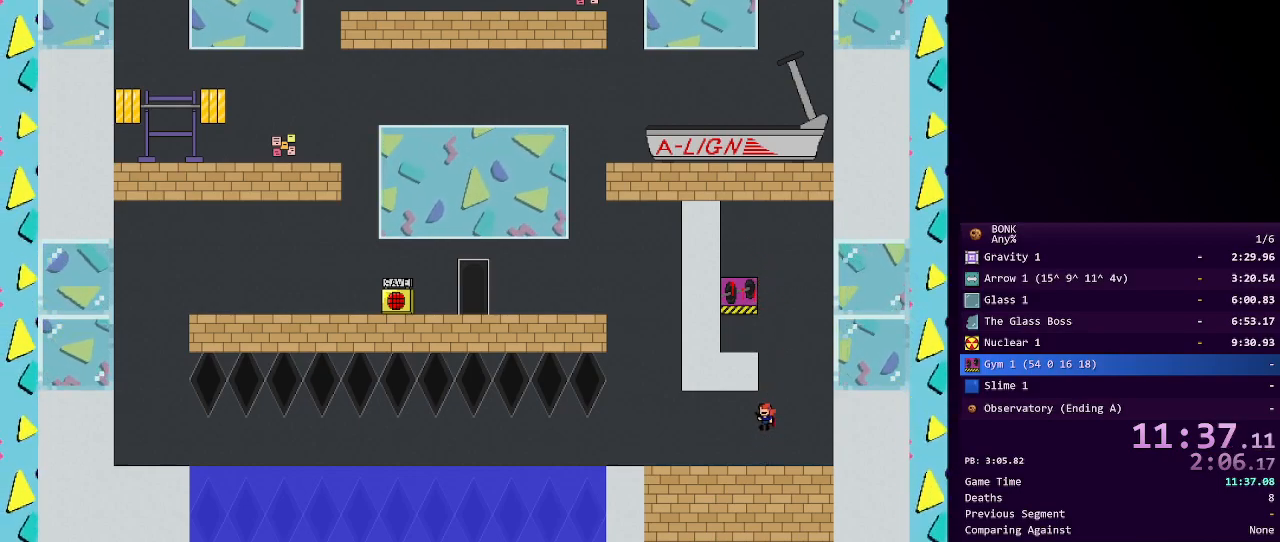
{"keys": ["left"], "events": [[200, "shift", "up"], [250, "shift", "down"], [350, "shift", "up"], [483, "left", "down"]]}
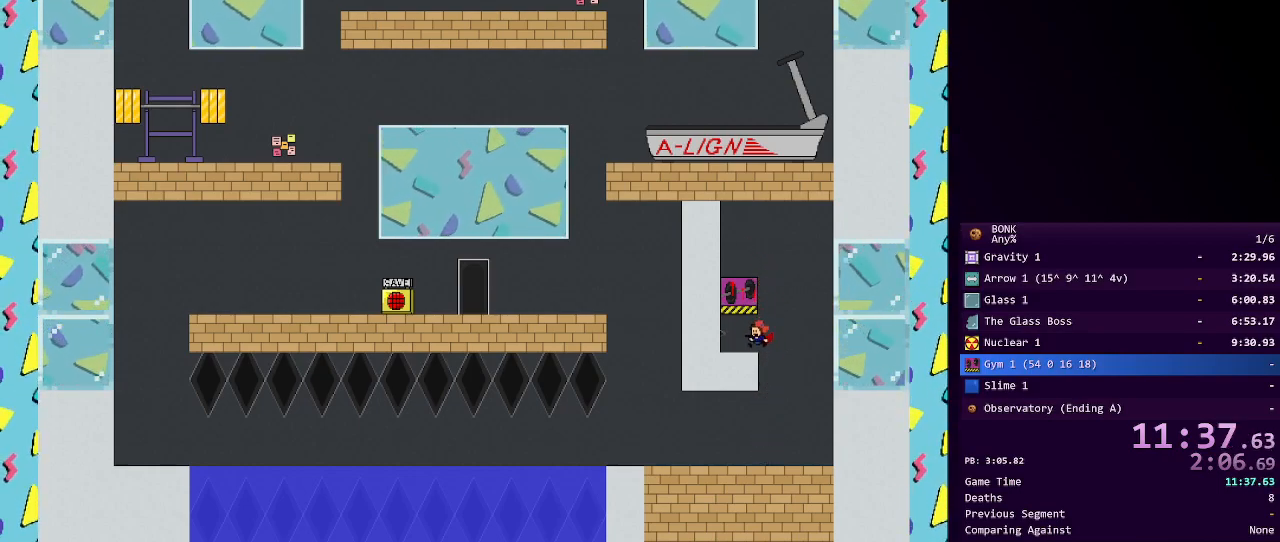
{"keys": ["right"], "events": [[33, "left", "up"], [117, "right", "down"], [117, "shift", "down"], [217, "right", "up"], [267, "left", "down"], [450, "left", "up"], [450, "right", "down"], [500, "shift", "up"]]}
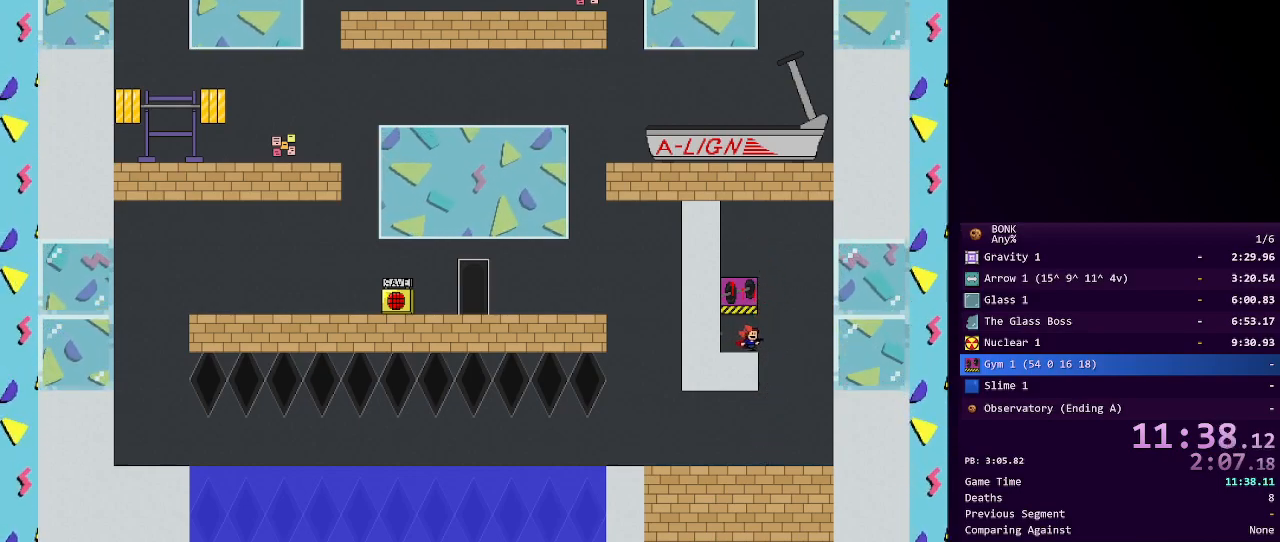
{"keys": ["left", "shift"], "events": [[50, "right", "up"], [233, "right", "down"], [283, "shift", "down"], [367, "right", "up"], [417, "left", "down"]]}
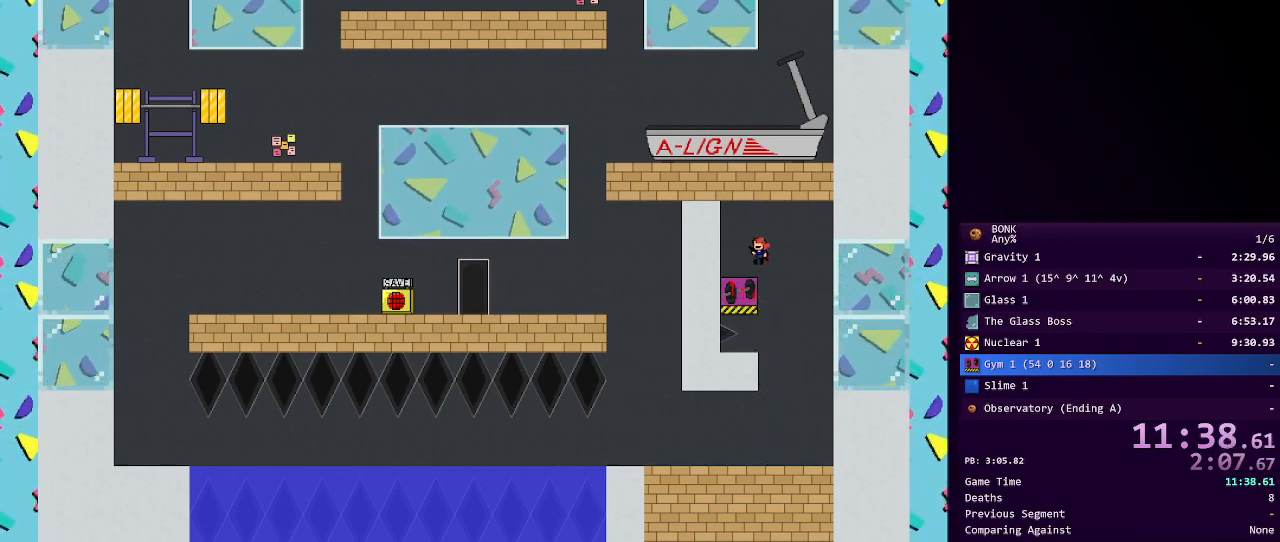
{"keys": ["right", "shift"], "events": [[117, "left", "up"], [117, "right", "down"], [150, "shift", "up"], [217, "right", "up"], [433, "right", "down"], [483, "shift", "down"]]}
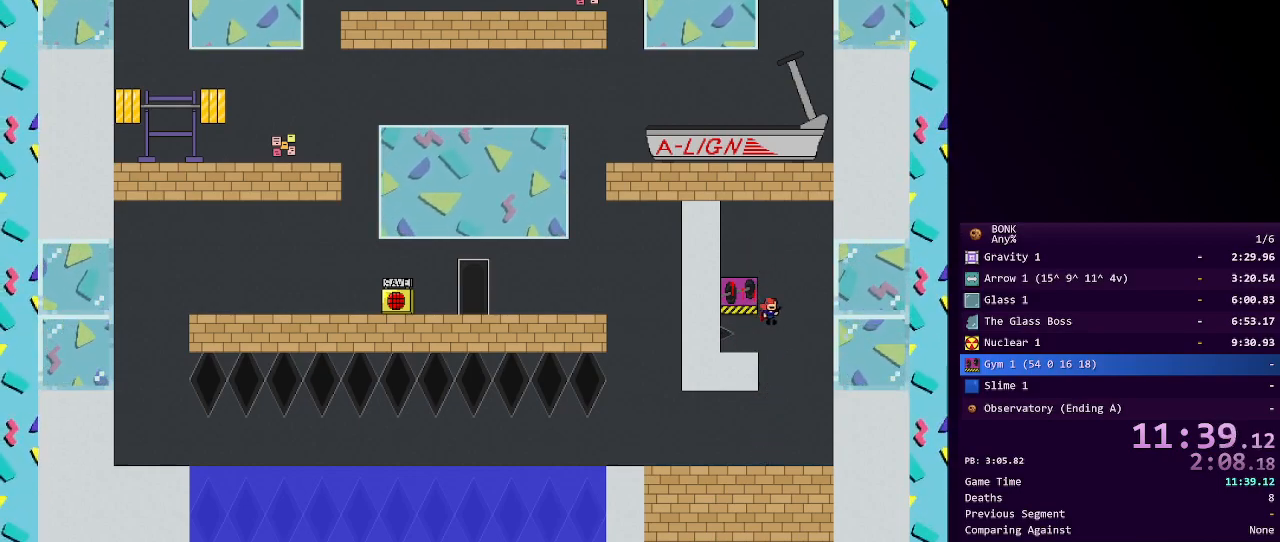
{"keys": [], "events": [[83, "left", "down"], [83, "right", "up"], [317, "right", "down"], [317, "shift", "up"], [350, "left", "up"], [417, "right", "up"]]}
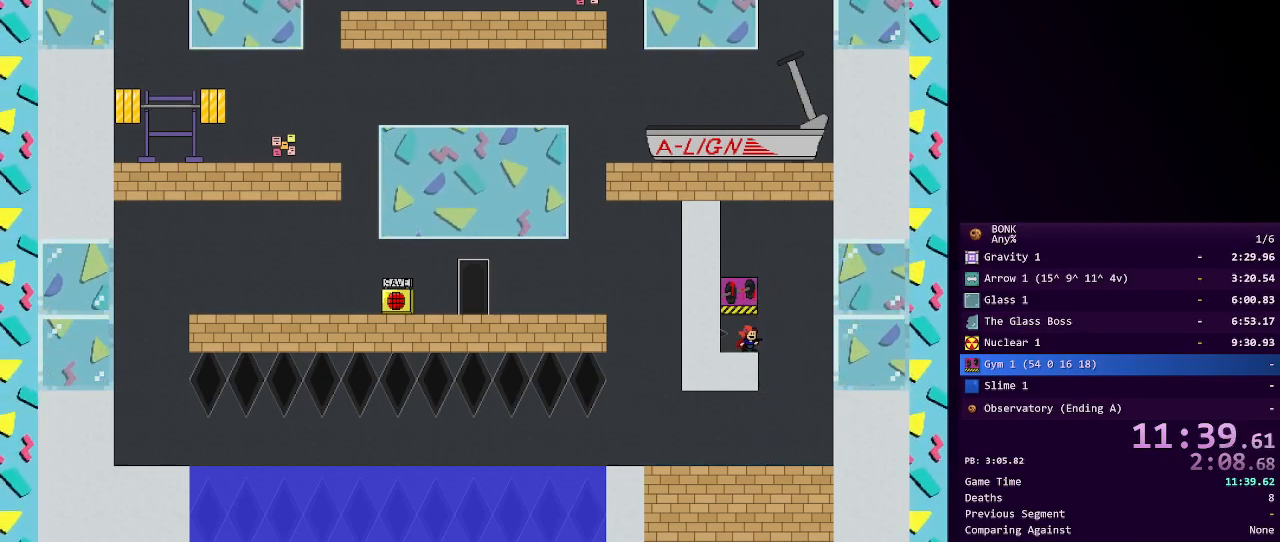
{"keys": ["left", "shift"], "events": [[133, "right", "down"], [183, "shift", "down"], [283, "left", "down"], [283, "right", "up"]]}
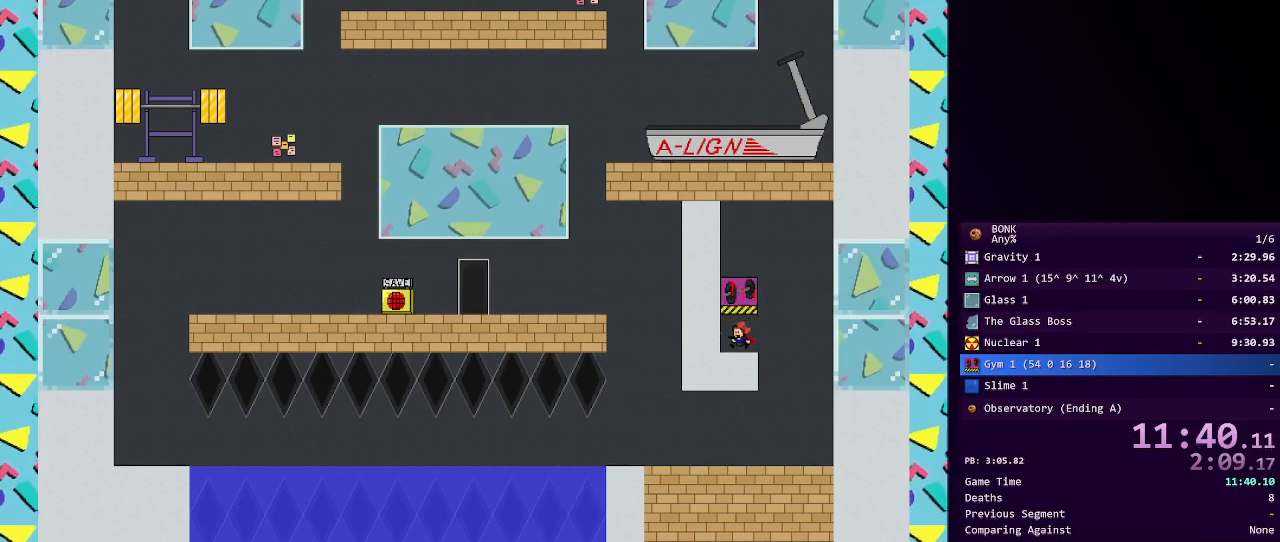
{"keys": ["left", "shift"], "events": [[17, "right", "down"], [50, "left", "up"], [50, "shift", "up"], [117, "right", "up"], [350, "right", "down"], [400, "shift", "down"], [483, "left", "down"], [483, "right", "up"]]}
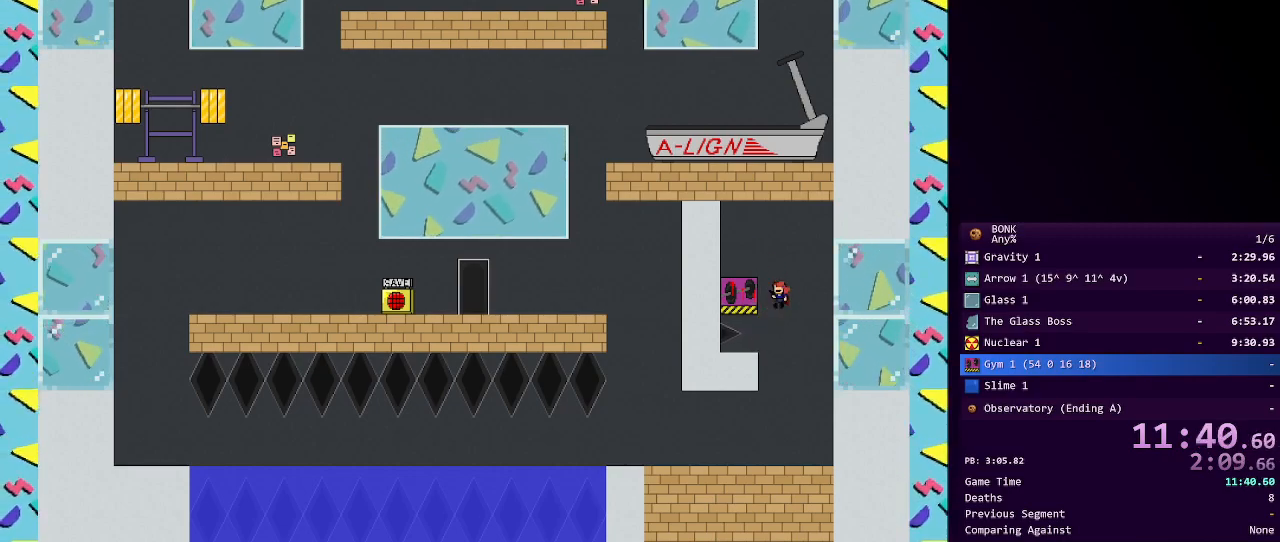
{"keys": [], "events": [[267, "left", "up"], [267, "right", "down"], [317, "shift", "up"], [350, "right", "up"]]}
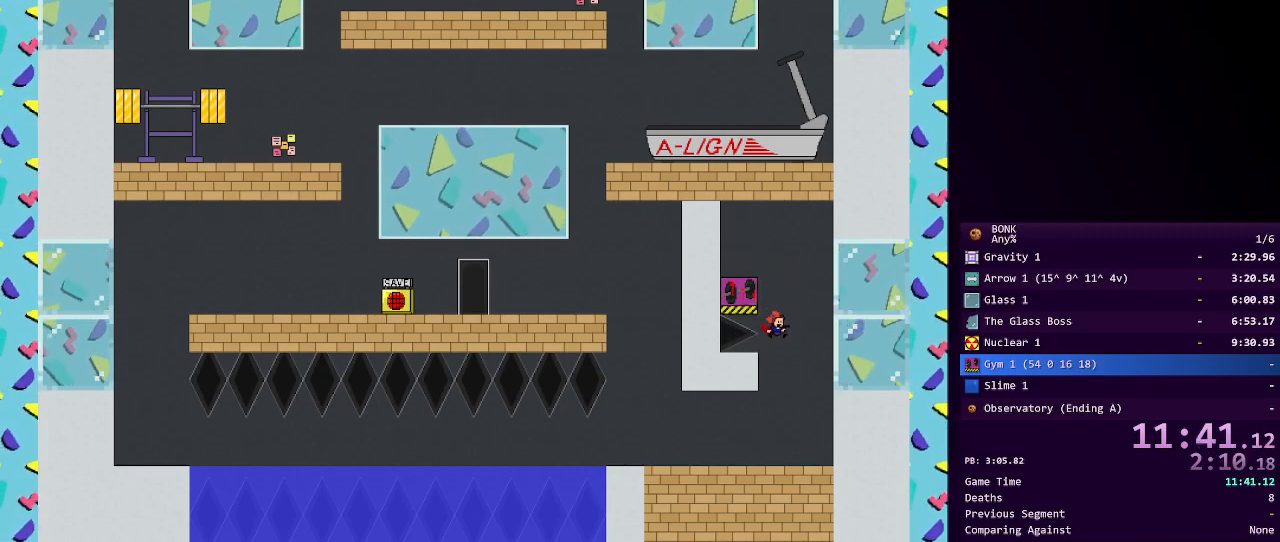
{"keys": ["left"], "events": [[50, "left", "down"]]}
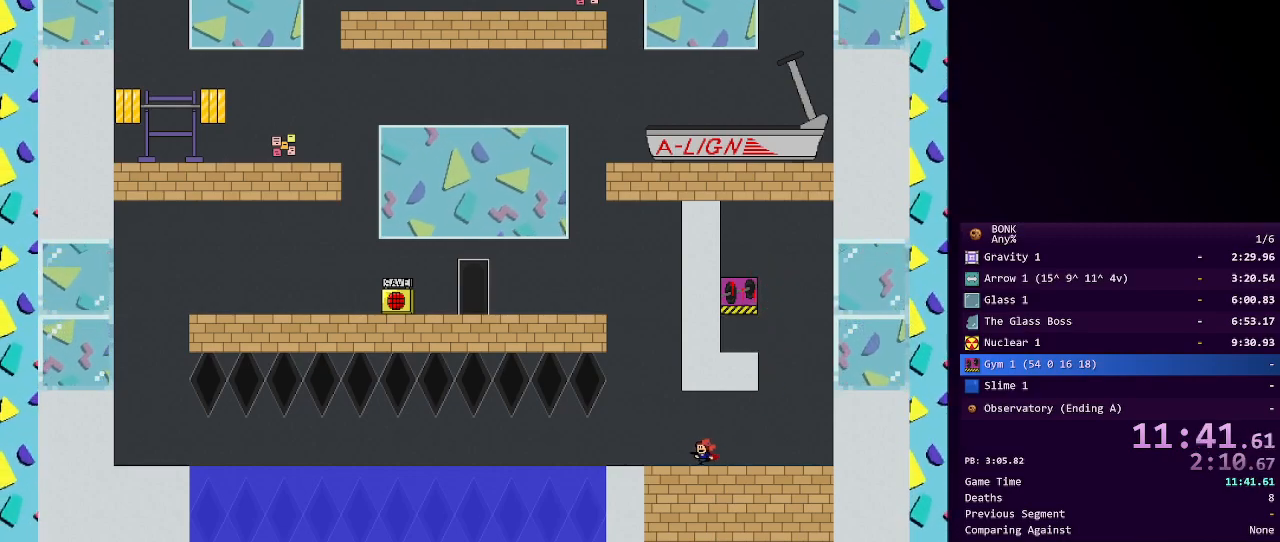
{"keys": ["left"], "events": [[150, "shift", "down"], [483, "shift", "up"]]}
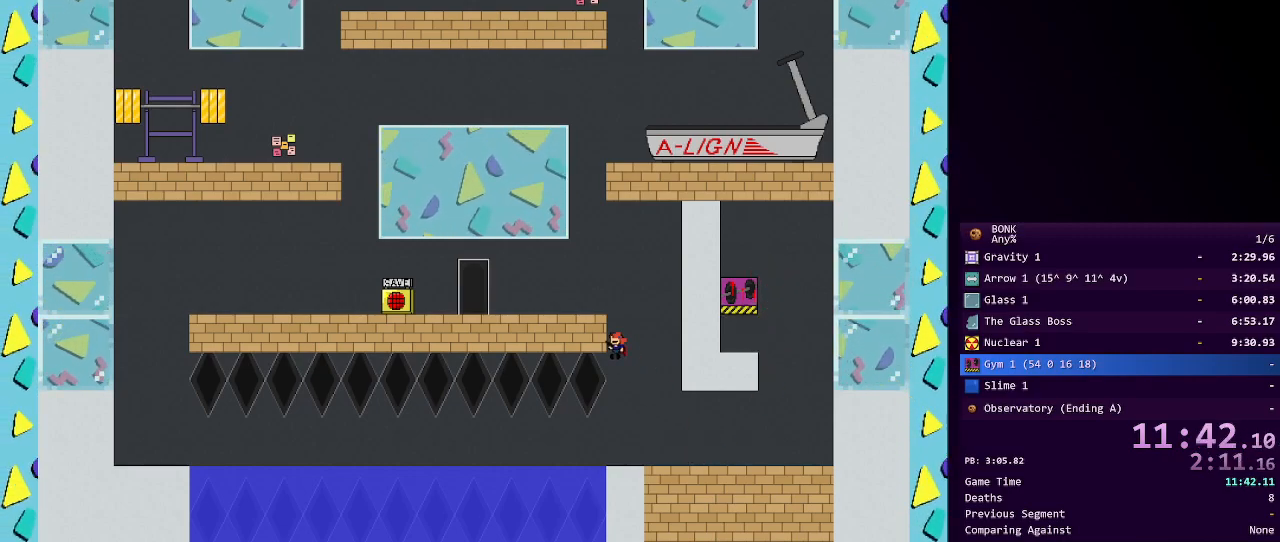
{"keys": ["left"], "events": [[33, "shift", "down"], [417, "shift", "up"]]}